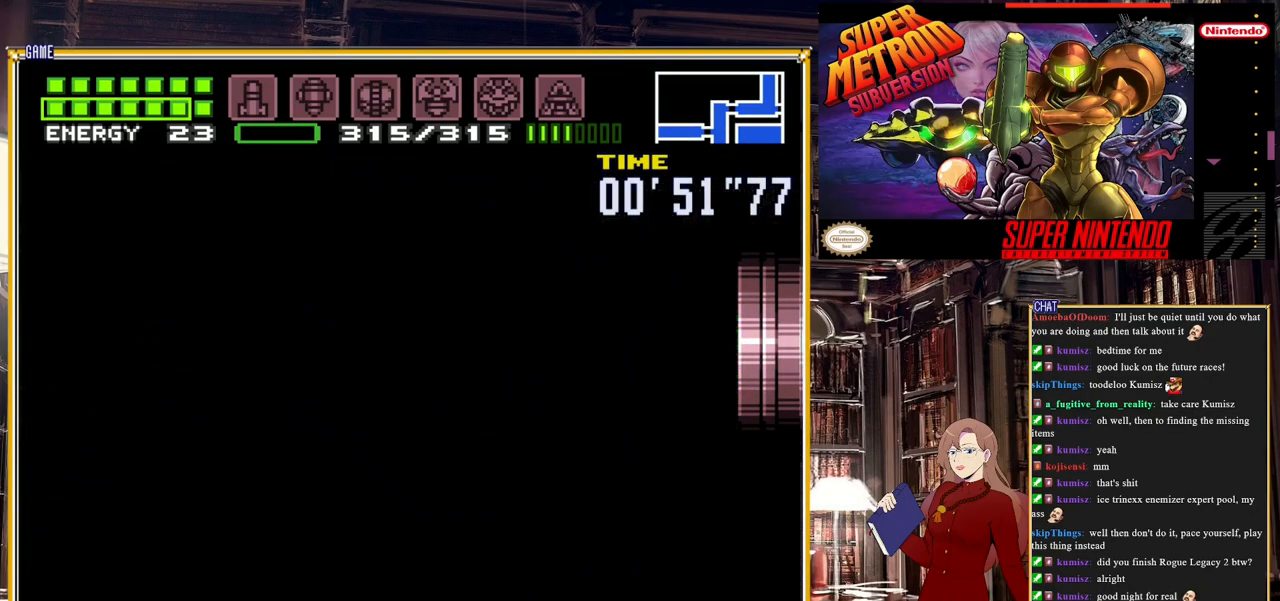
Gameplay with a controller (Nintendo layout); each line is a JSON object with the inputs held at the frame after it. "events" lists button and stick changes between this image and that frame as [ms after this image, input, new state], when the widget could be followed in between. Not read: L3 R3.
{"buttons": ["B"], "events": [[383, "DPAD_RIGHT", "up"]]}
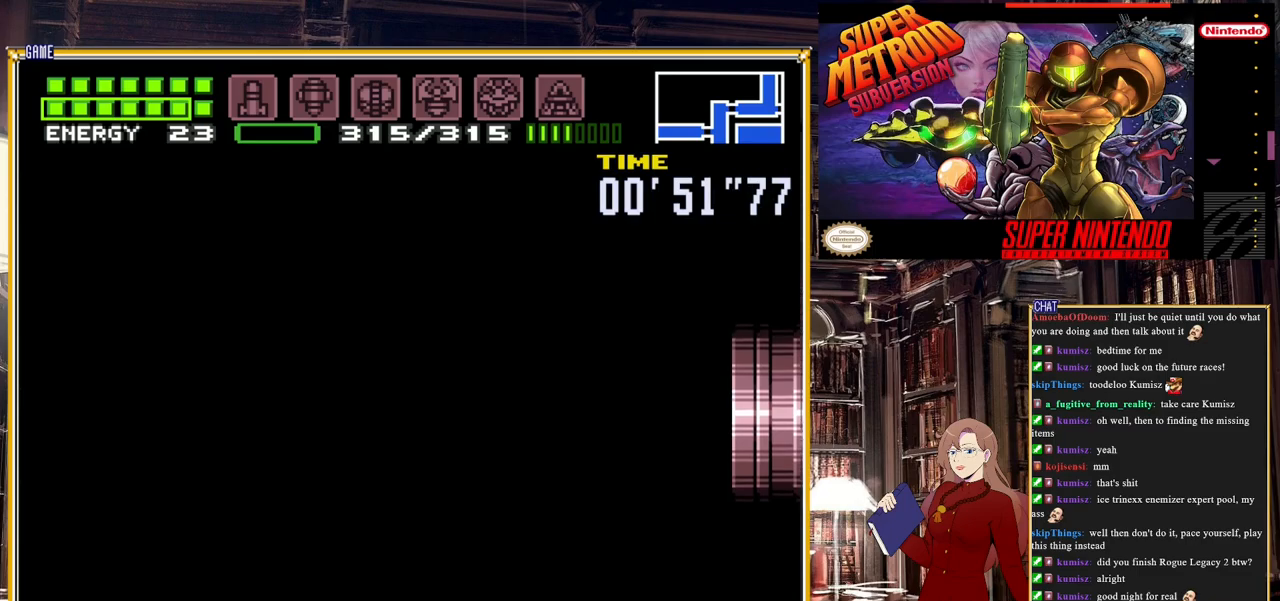
{"buttons": ["B", "DPAD_RIGHT"], "events": [[283, "DPAD_RIGHT", "down"]]}
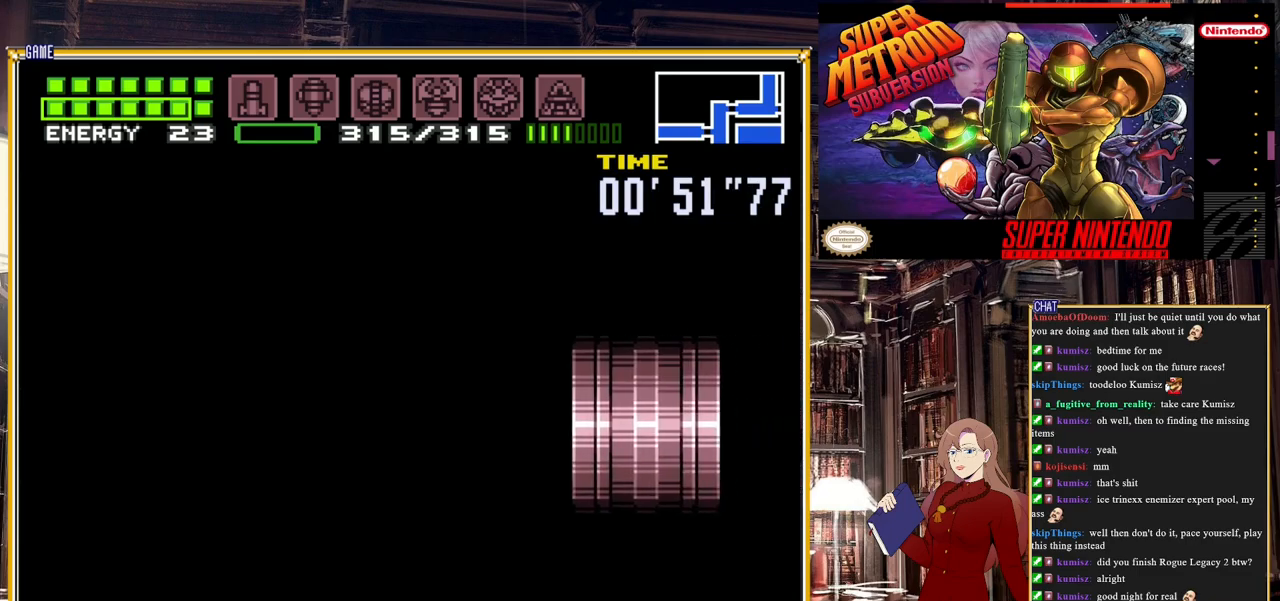
{"buttons": ["B", "DPAD_RIGHT"], "events": []}
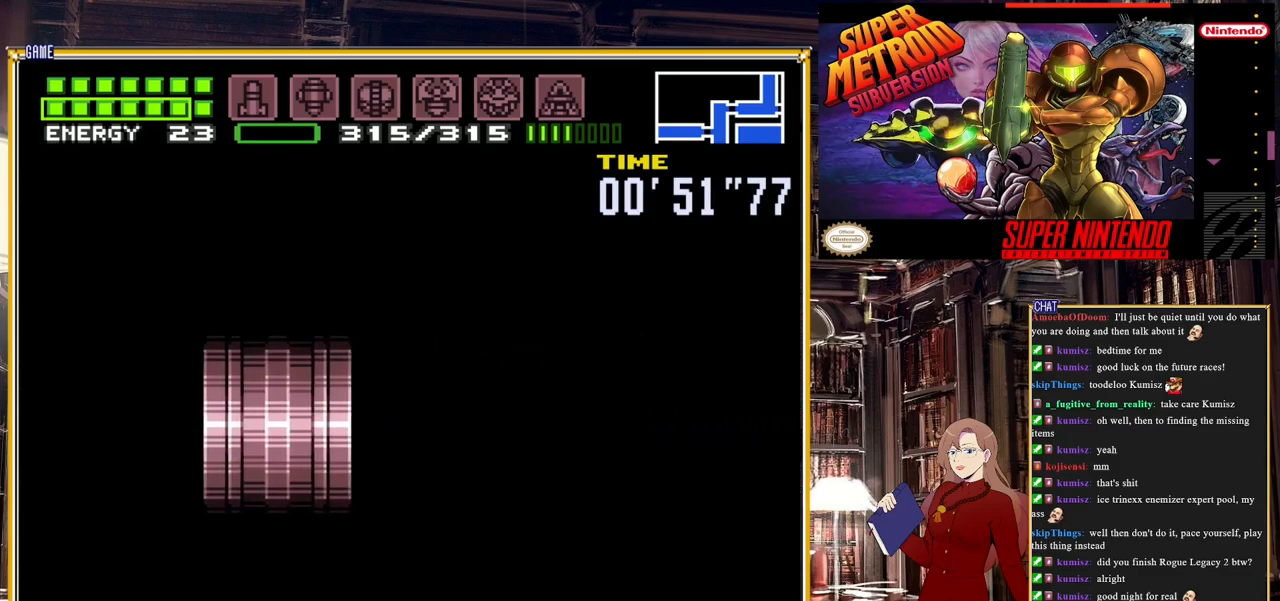
{"buttons": ["B", "DPAD_RIGHT"], "events": []}
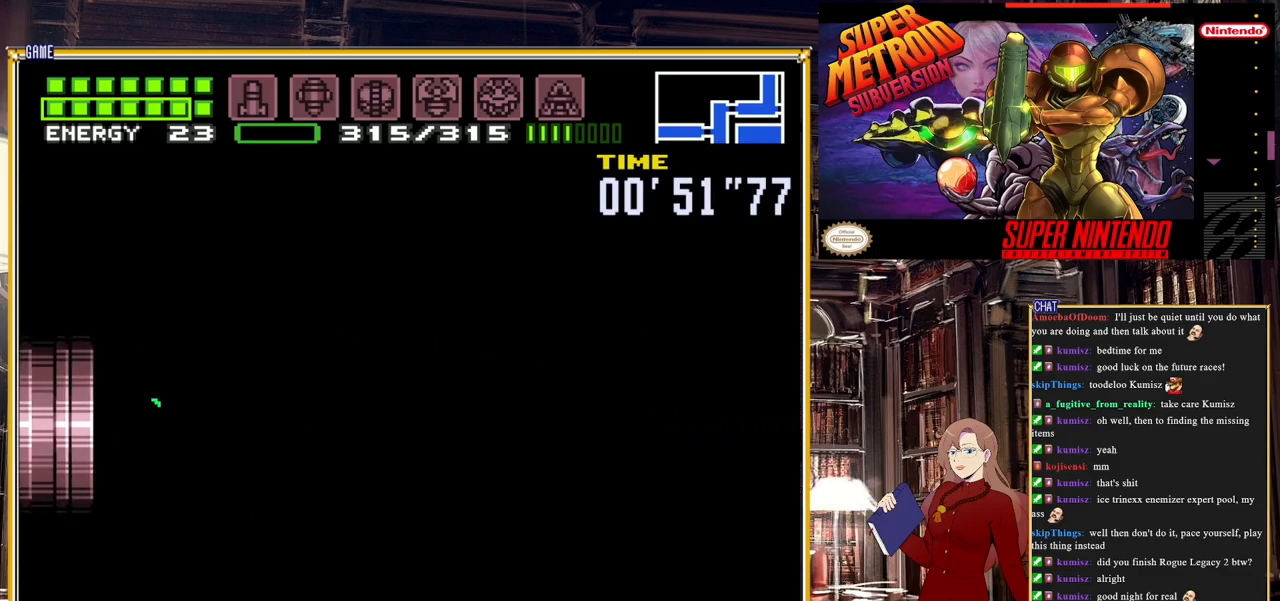
{"buttons": ["B", "DPAD_RIGHT"], "events": []}
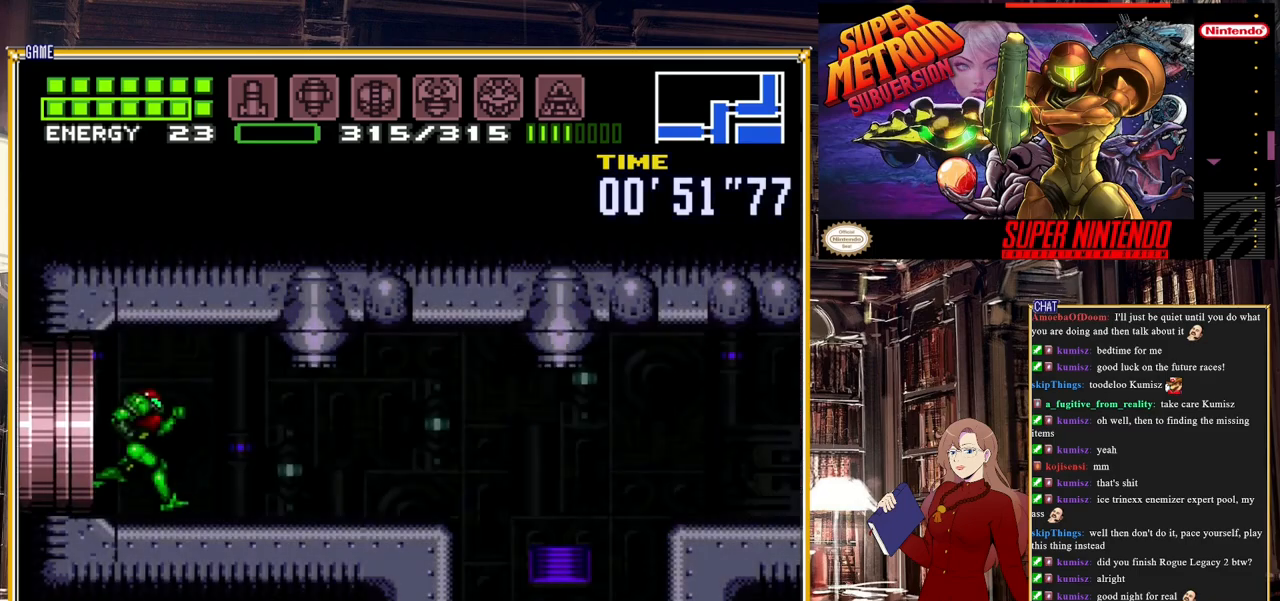
{"buttons": ["A", "B", "DPAD_RIGHT"], "events": [[417, "A", "down"]]}
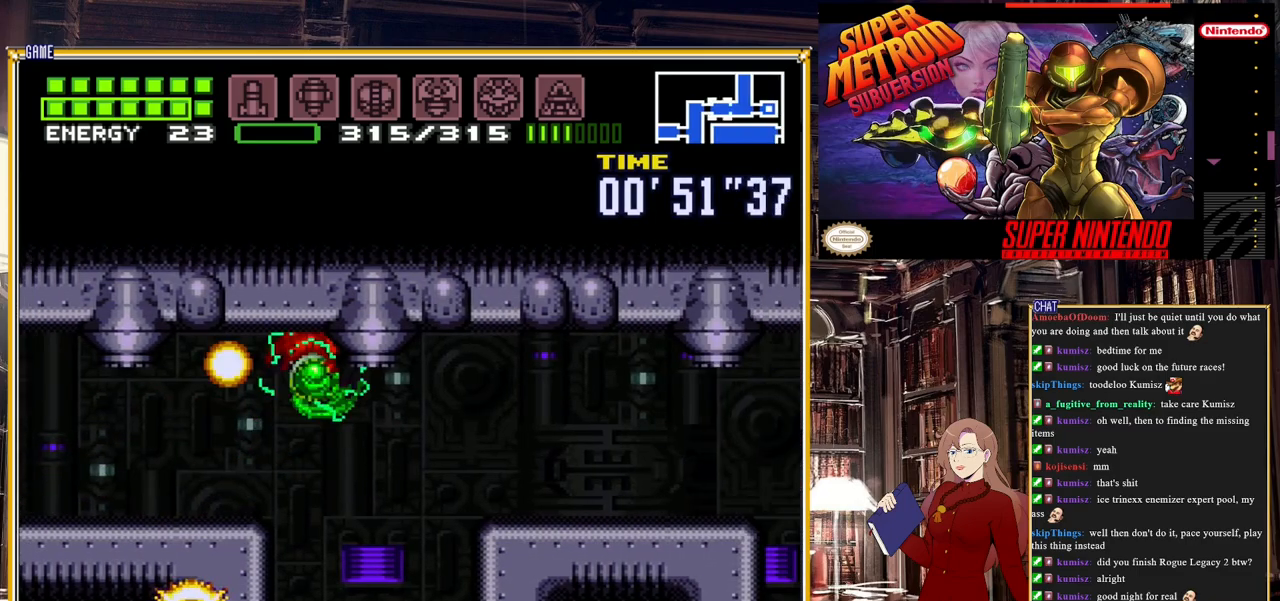
{"buttons": ["B", "DPAD_RIGHT"], "events": [[100, "A", "up"]]}
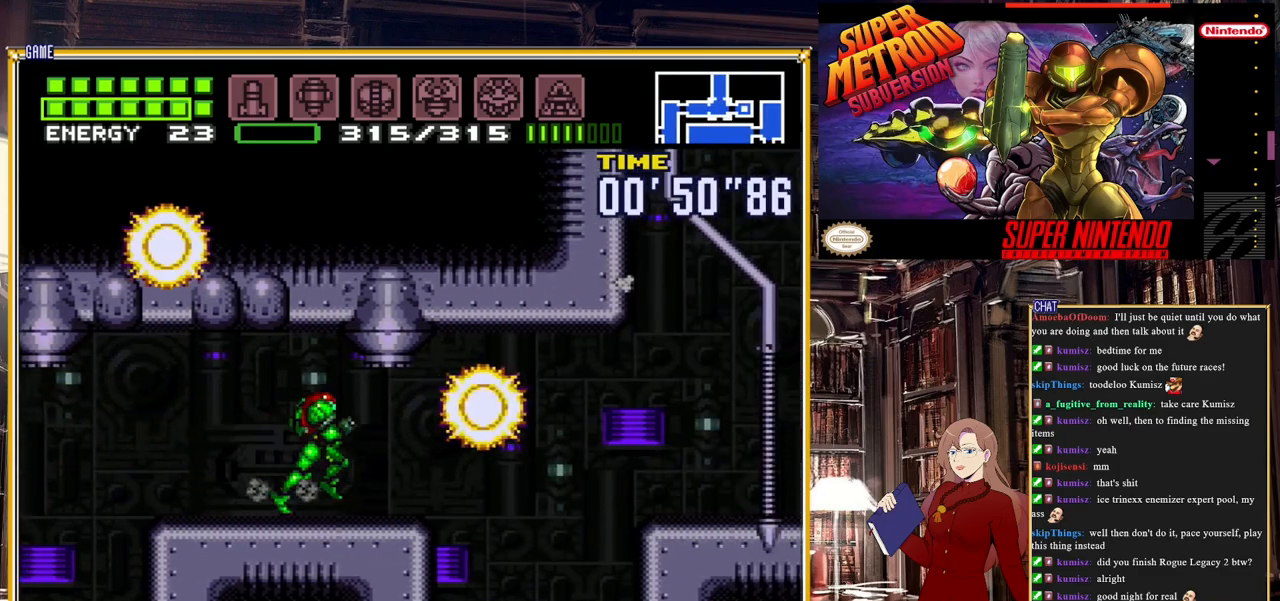
{"buttons": ["B", "DPAD_RIGHT"], "events": [[217, "A", "down"], [433, "A", "up"]]}
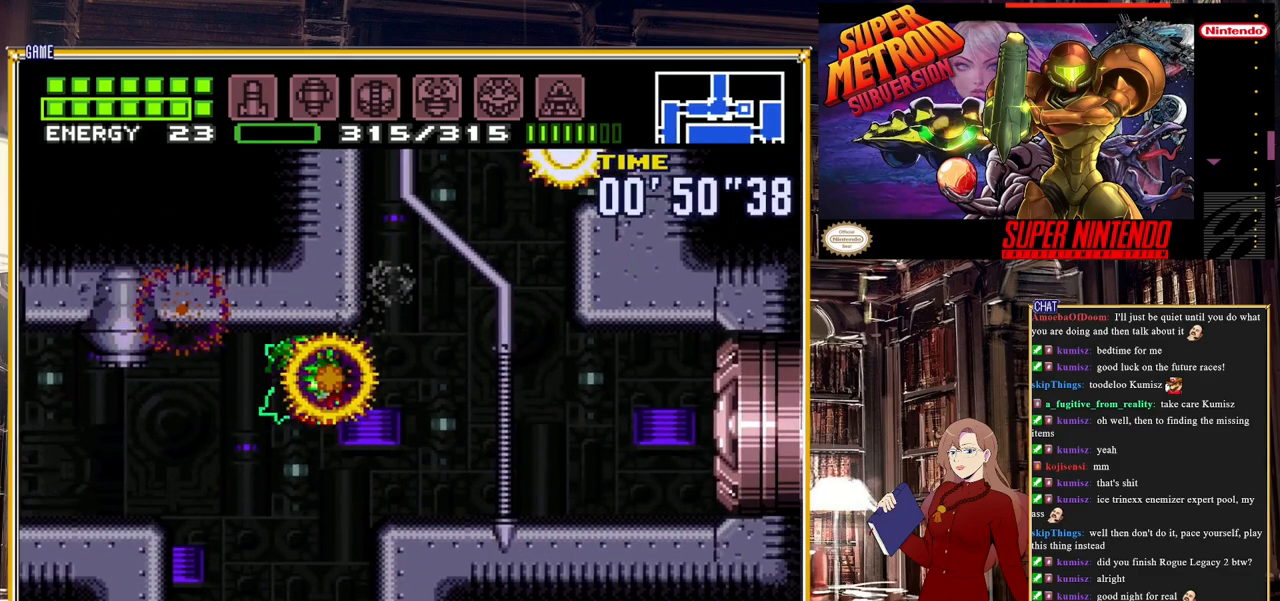
{"buttons": ["A", "B"], "events": [[200, "A", "down"], [483, "DPAD_RIGHT", "up"]]}
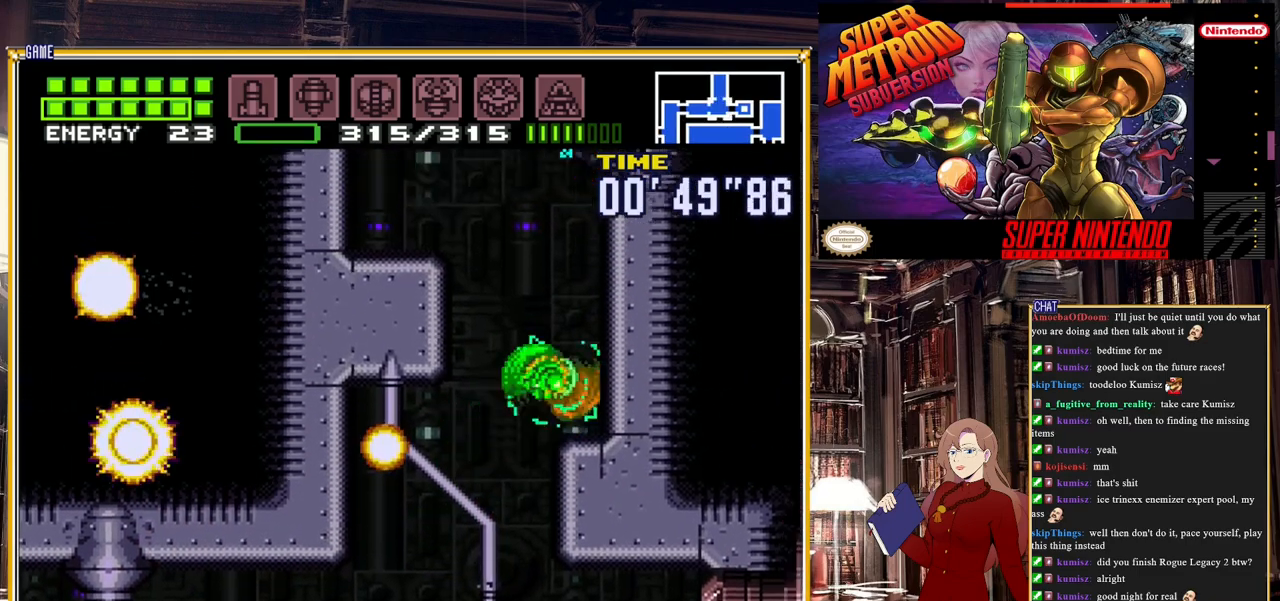
{"buttons": ["A", "DPAD_LEFT"], "events": [[100, "DPAD_LEFT", "down"], [267, "B", "up"], [350, "A", "up"], [500, "A", "down"]]}
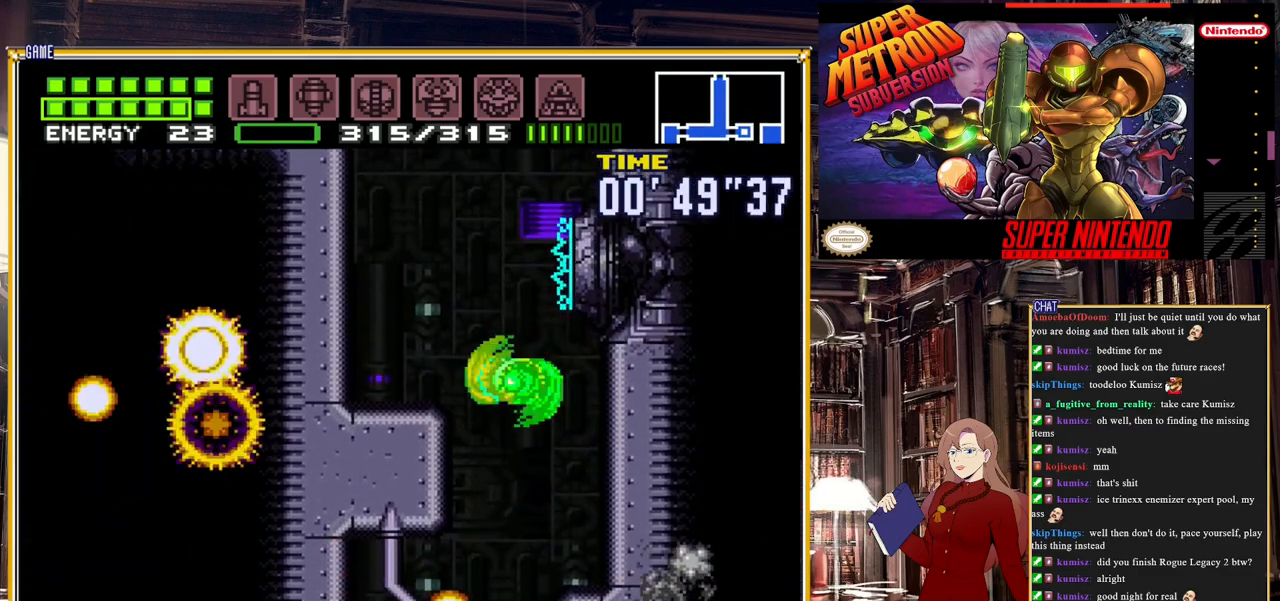
{"buttons": ["A"], "events": [[183, "DPAD_LEFT", "up"]]}
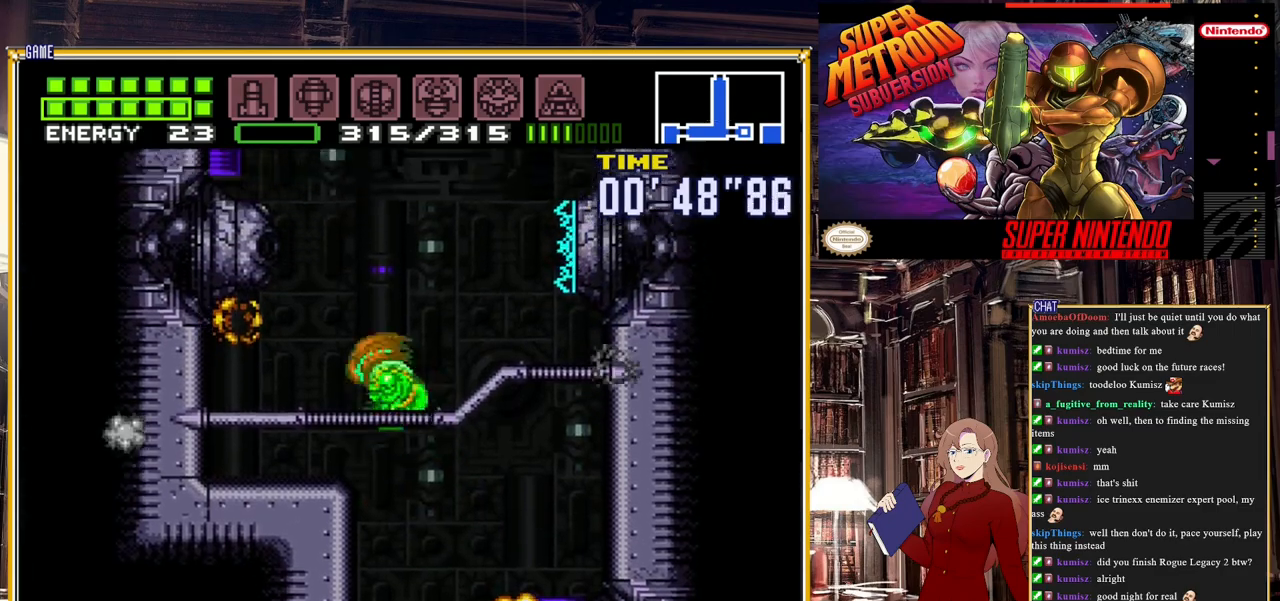
{"buttons": ["A"], "events": [[67, "DPAD_RIGHT", "down"], [83, "A", "up"], [167, "A", "down"], [250, "DPAD_RIGHT", "up"]]}
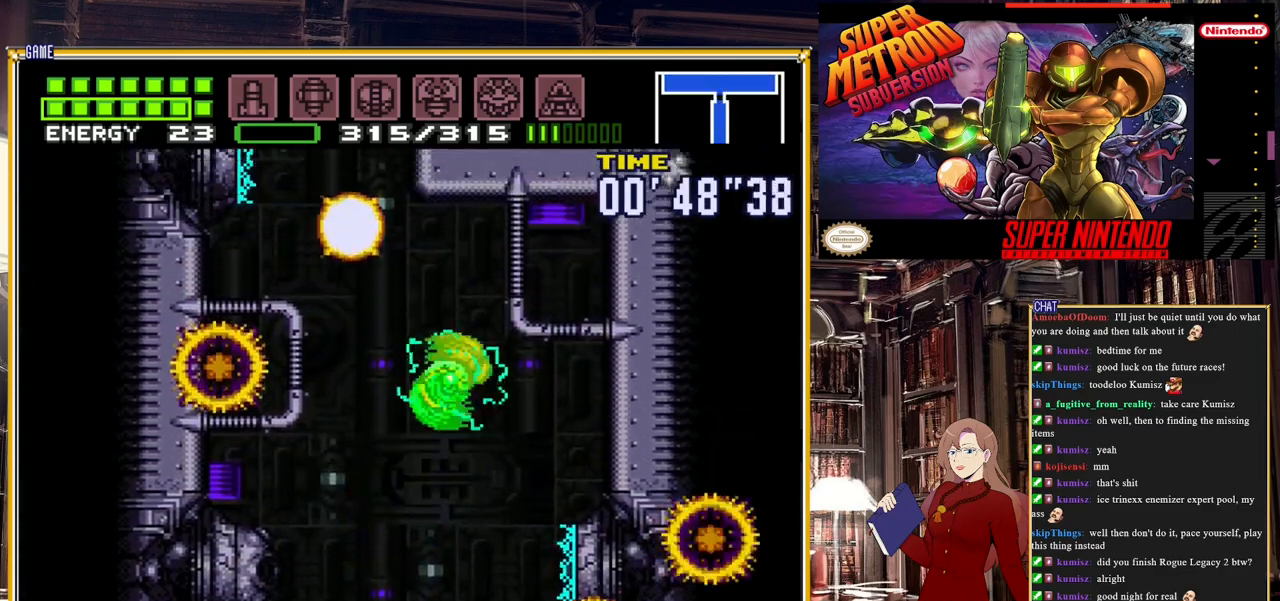
{"buttons": ["A", "DPAD_LEFT"], "events": [[100, "DPAD_LEFT", "down"], [167, "A", "up"], [233, "A", "down"]]}
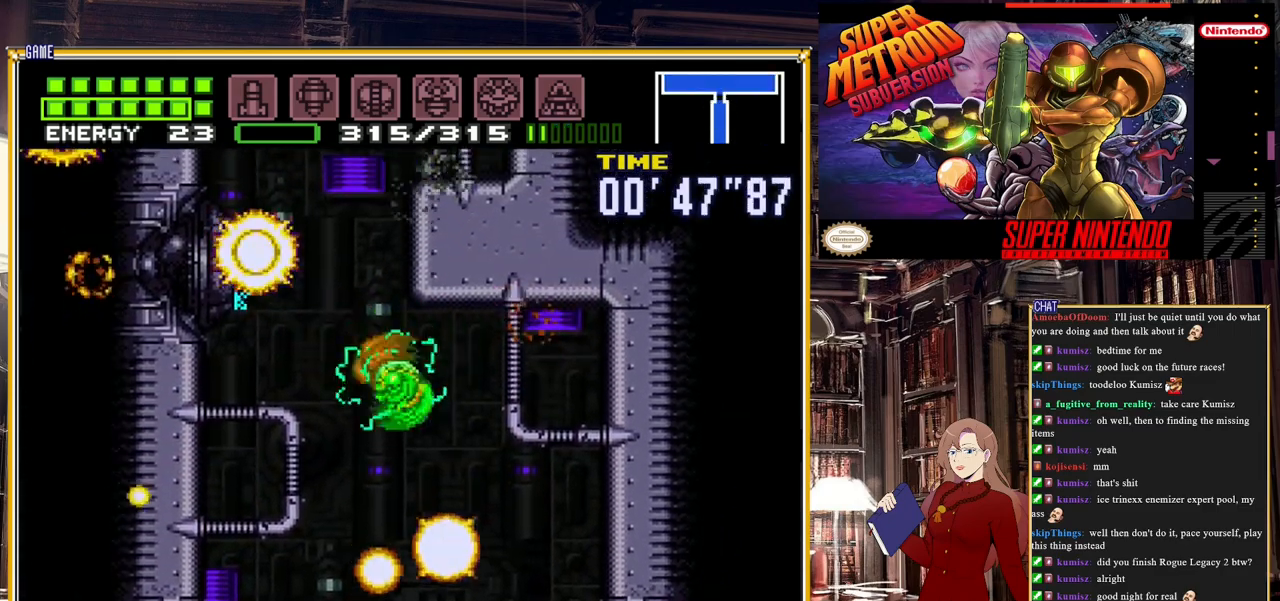
{"buttons": ["A"], "events": [[83, "A", "up"], [83, "DPAD_LEFT", "up"], [150, "A", "down"], [217, "DPAD_RIGHT", "down"], [483, "DPAD_RIGHT", "up"]]}
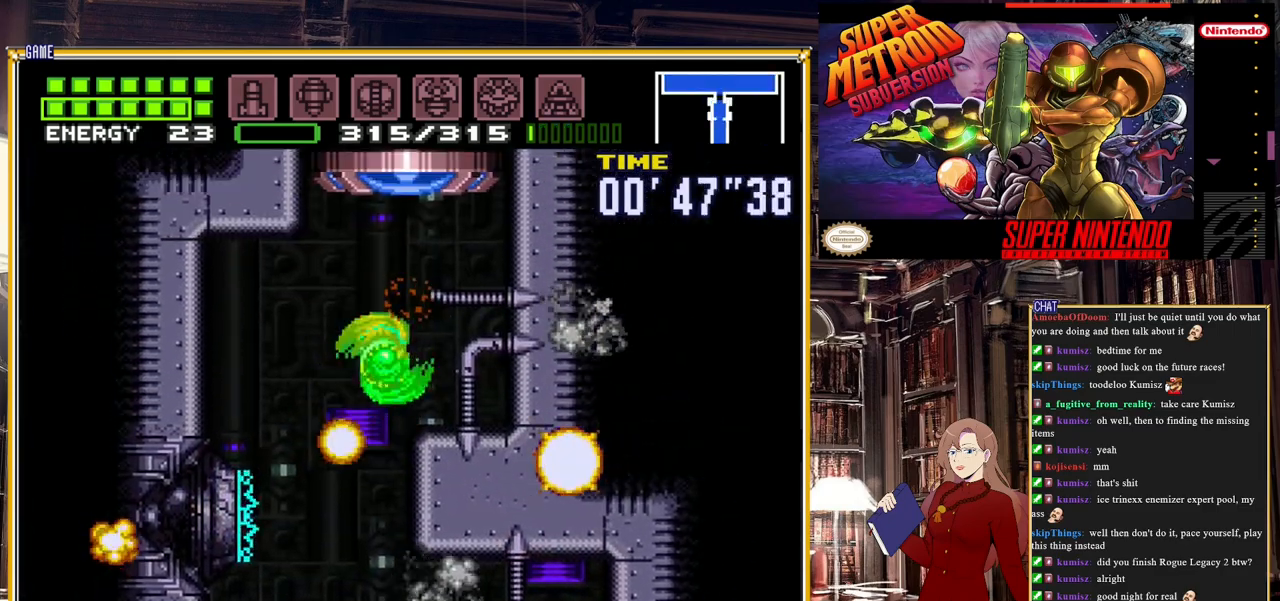
{"buttons": ["Y", "DPAD_UP"], "events": [[200, "DPAD_LEFT", "down"], [267, "A", "up"], [333, "DPAD_LEFT", "up"], [400, "DPAD_UP", "down"], [467, "Y", "down"]]}
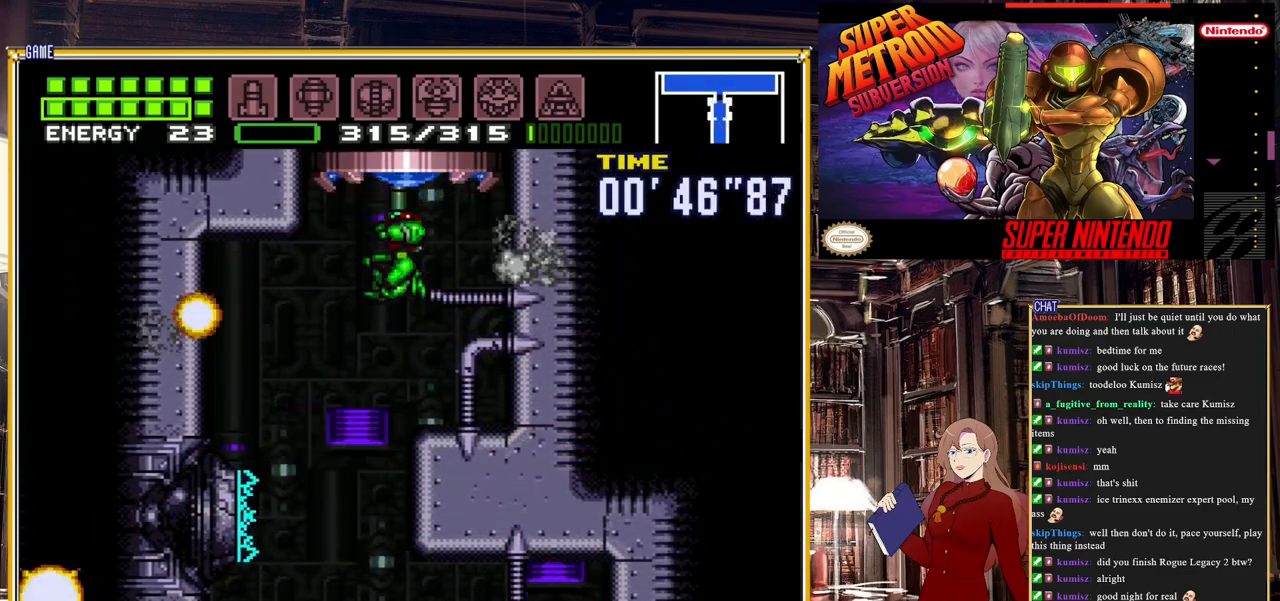
{"buttons": ["A", "DPAD_LEFT"], "events": [[50, "DPAD_RIGHT", "down"], [67, "DPAD_UP", "up"], [100, "Y", "up"], [383, "A", "down"], [383, "DPAD_RIGHT", "up"], [433, "DPAD_LEFT", "down"]]}
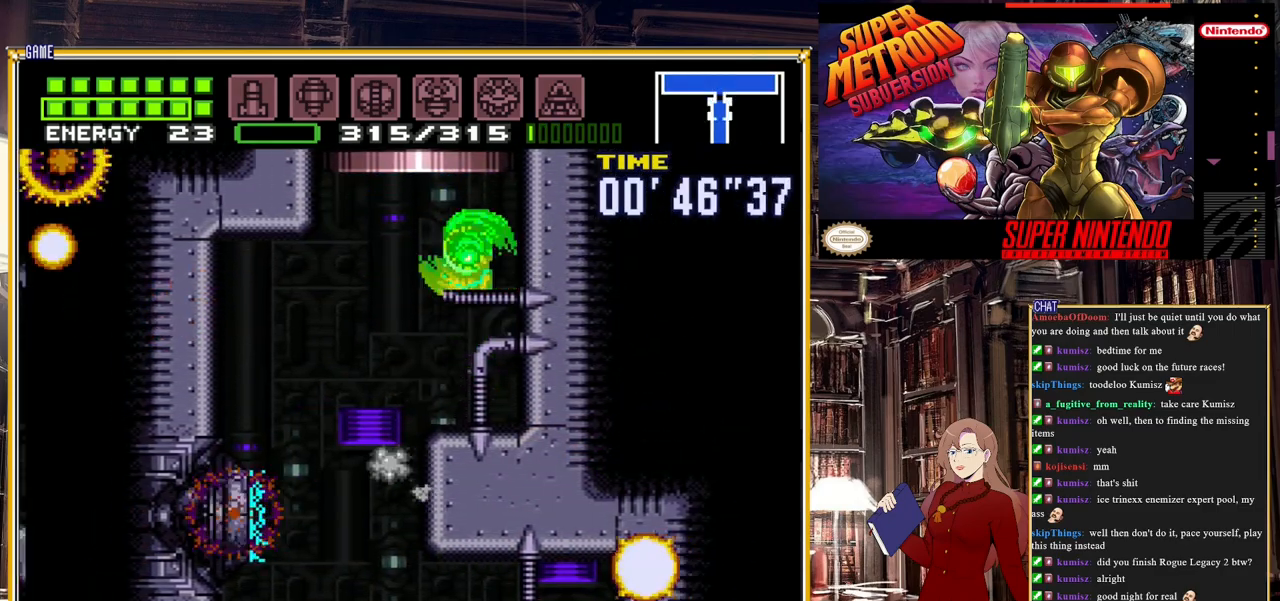
{"buttons": ["A"], "events": [[300, "DPAD_LEFT", "up"]]}
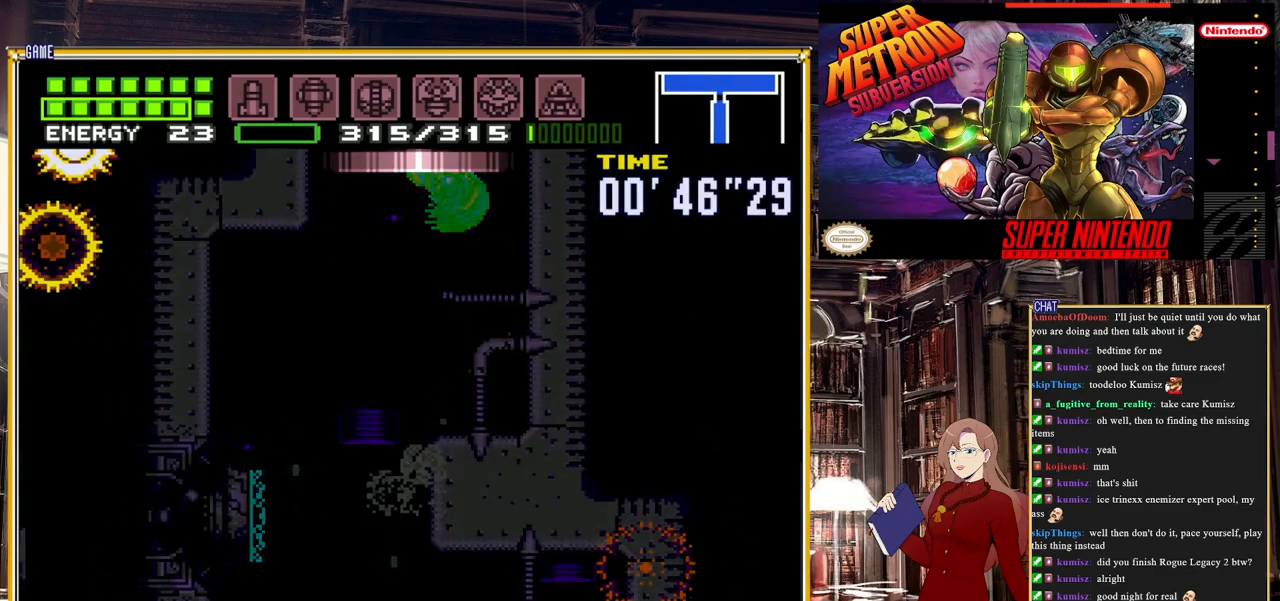
{"buttons": ["A"], "events": []}
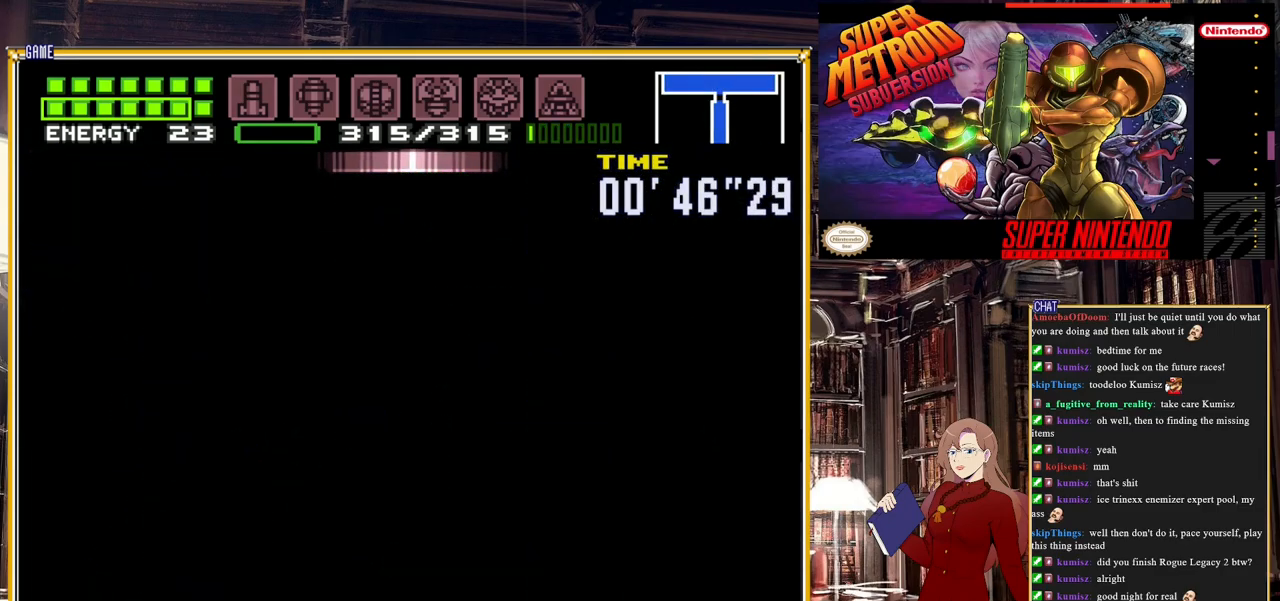
{"buttons": ["A"], "events": [[283, "A", "up"], [300, "A", "down"]]}
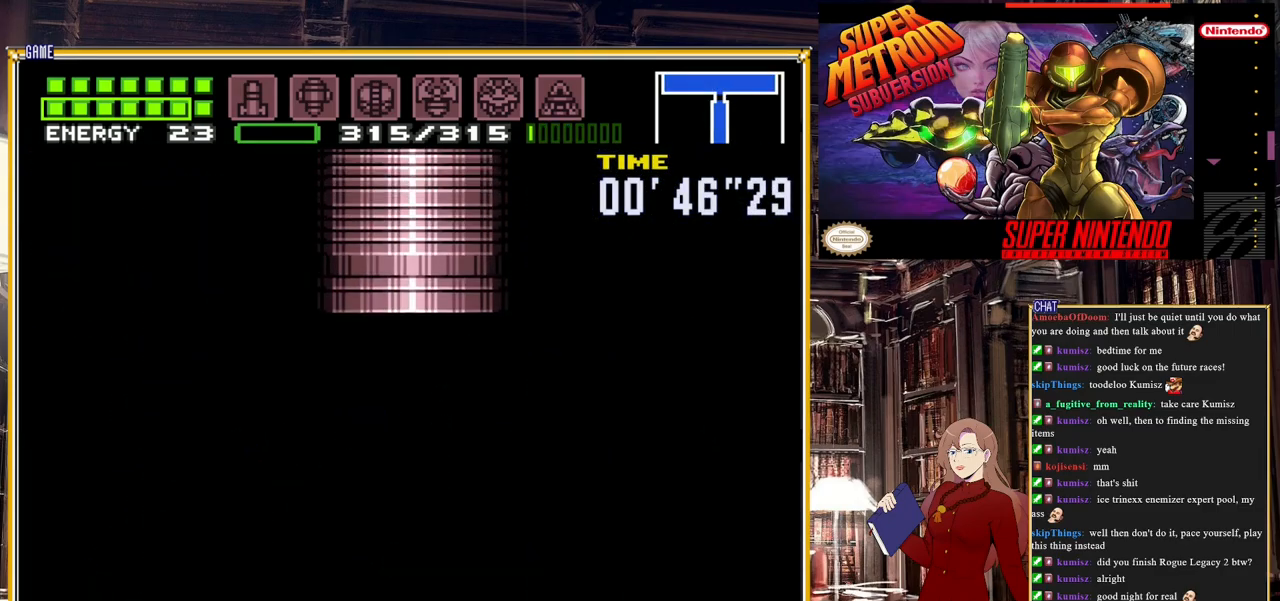
{"buttons": ["A"], "events": []}
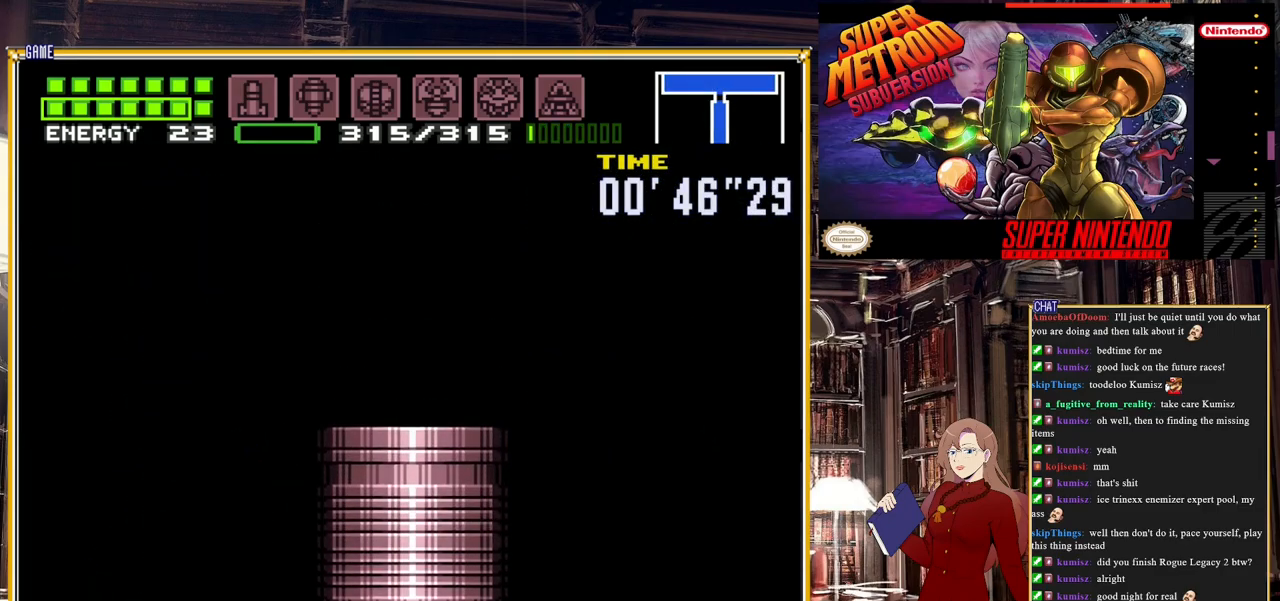
{"buttons": ["A", "DPAD_LEFT"], "events": [[450, "DPAD_LEFT", "down"]]}
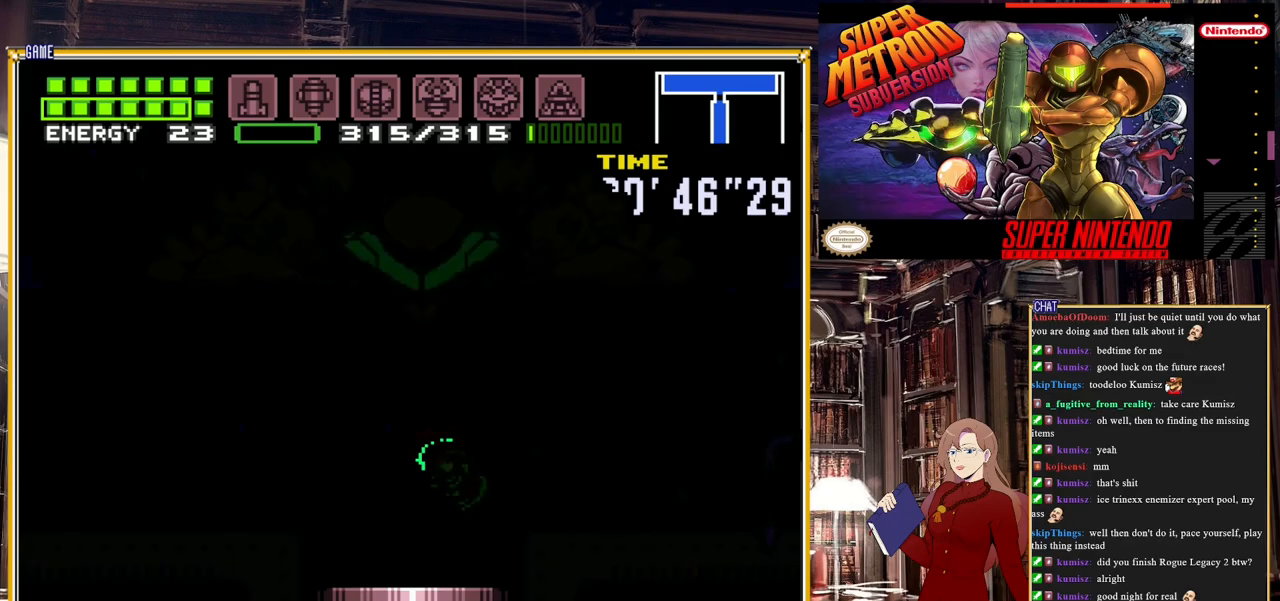
{"buttons": ["A", "DPAD_LEFT"], "events": []}
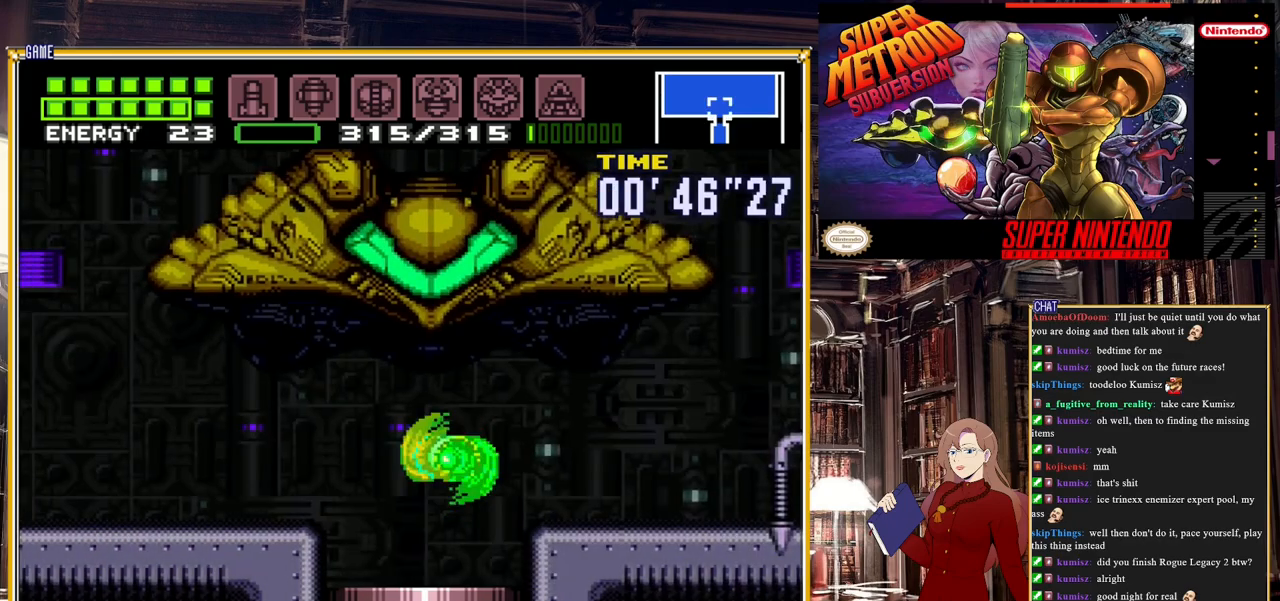
{"buttons": ["B", "DPAD_LEFT"], "events": [[83, "A", "up"], [167, "B", "down"]]}
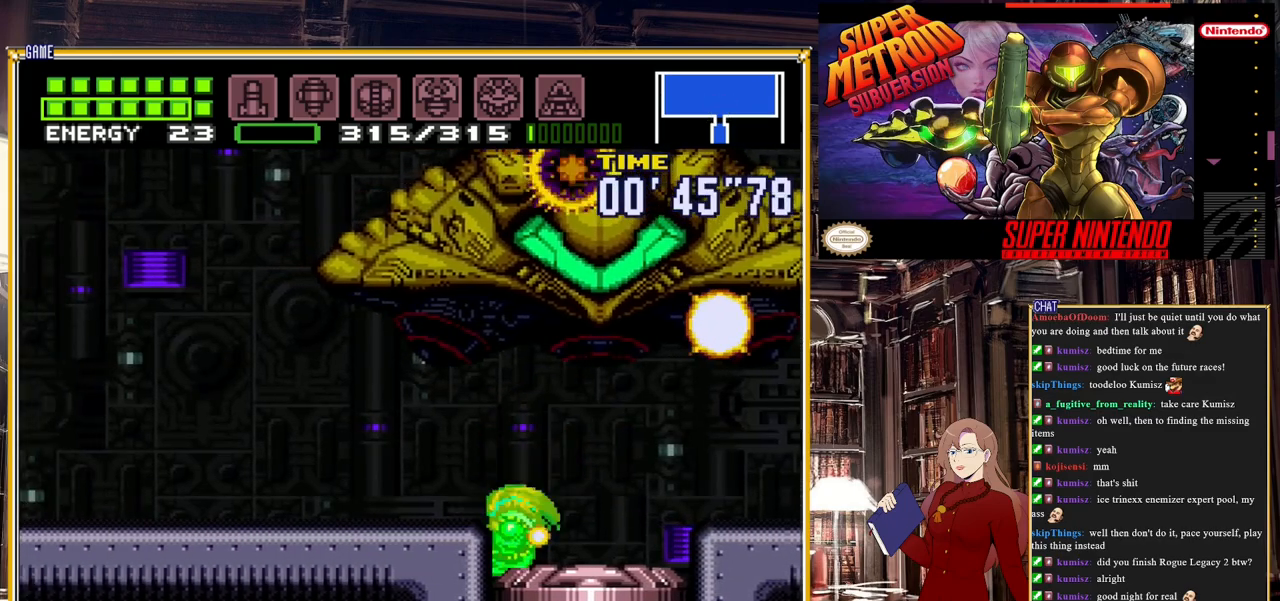
{"buttons": ["B", "DPAD_LEFT"], "events": [[217, "A", "down"], [383, "A", "up"]]}
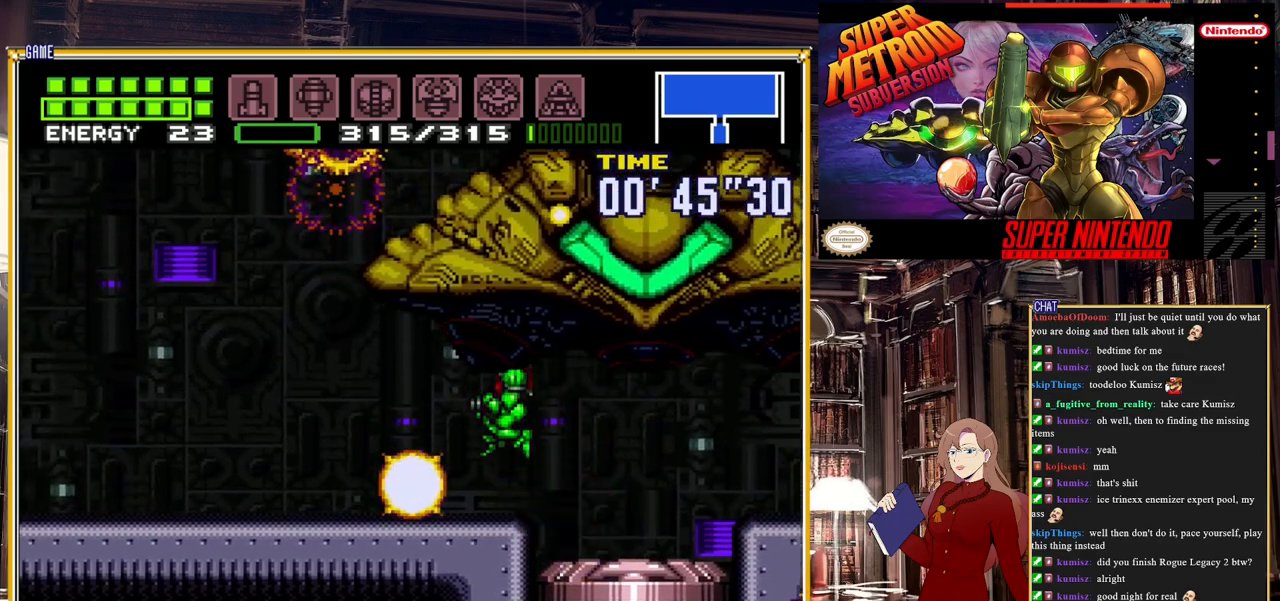
{"buttons": ["A", "B", "DPAD_LEFT"], "events": [[433, "A", "down"]]}
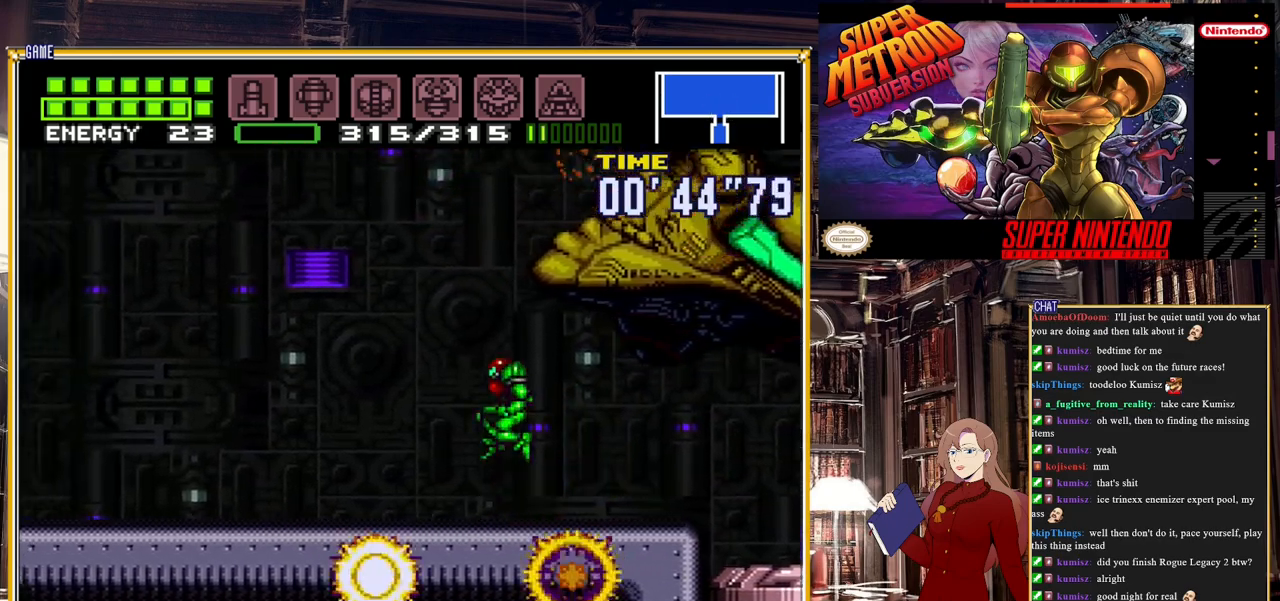
{"buttons": ["A", "B", "DPAD_RIGHT"], "events": [[17, "DPAD_LEFT", "up"], [150, "DPAD_RIGHT", "down"]]}
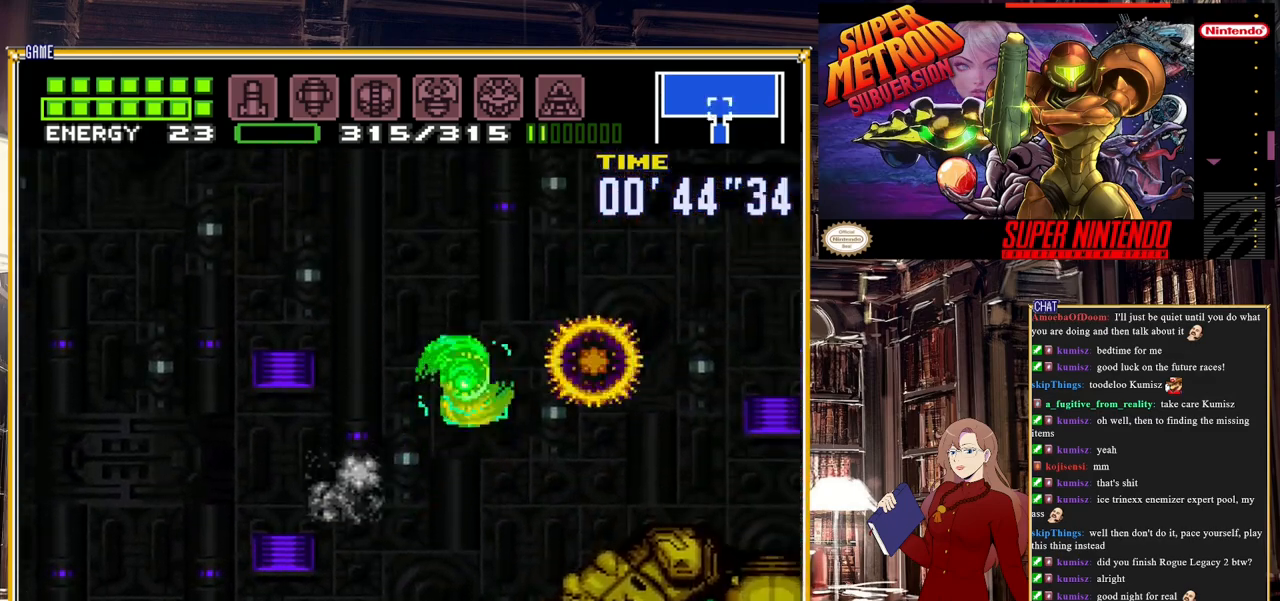
{"buttons": ["B", "DPAD_RIGHT"], "events": [[67, "A", "up"]]}
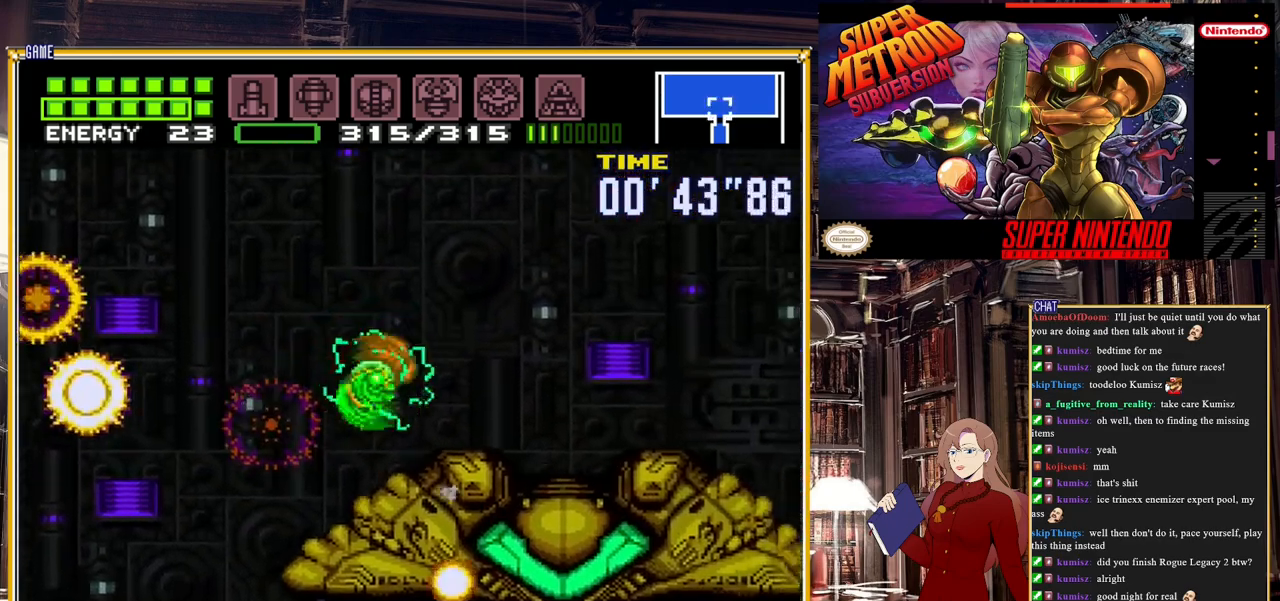
{"buttons": [], "events": [[417, "B", "up"], [417, "DPAD_RIGHT", "up"]]}
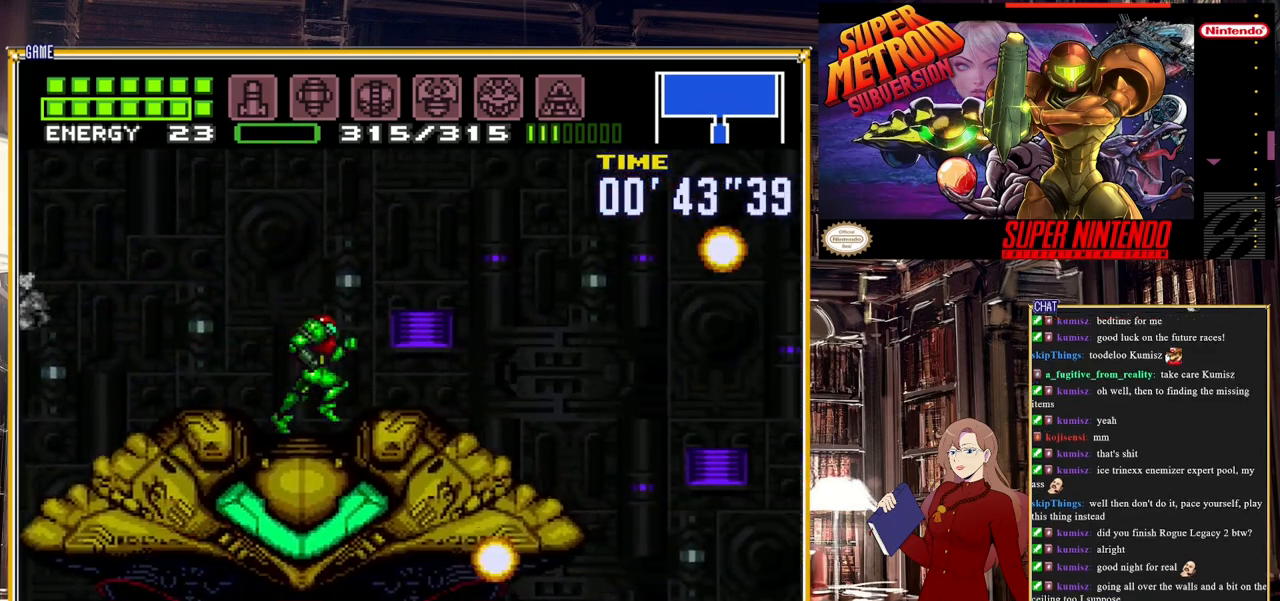
{"buttons": [], "events": [[267, "DPAD_LEFT", "down"], [400, "DPAD_LEFT", "up"]]}
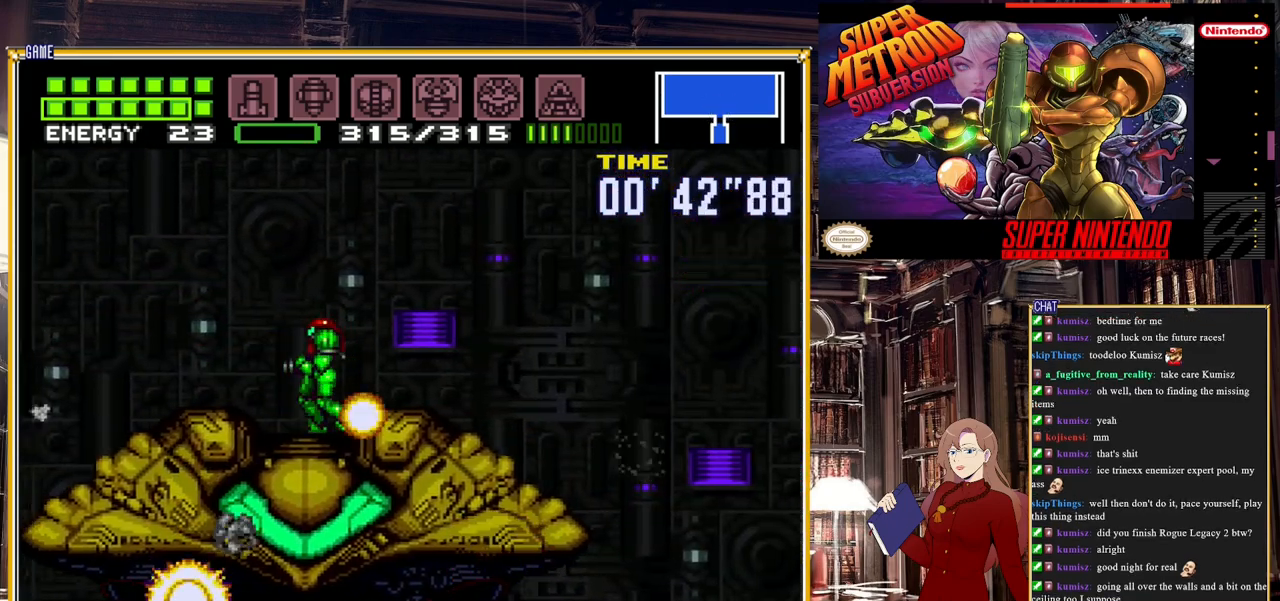
{"buttons": [], "events": [[33, "DPAD_DOWN", "down"], [150, "DPAD_DOWN", "up"]]}